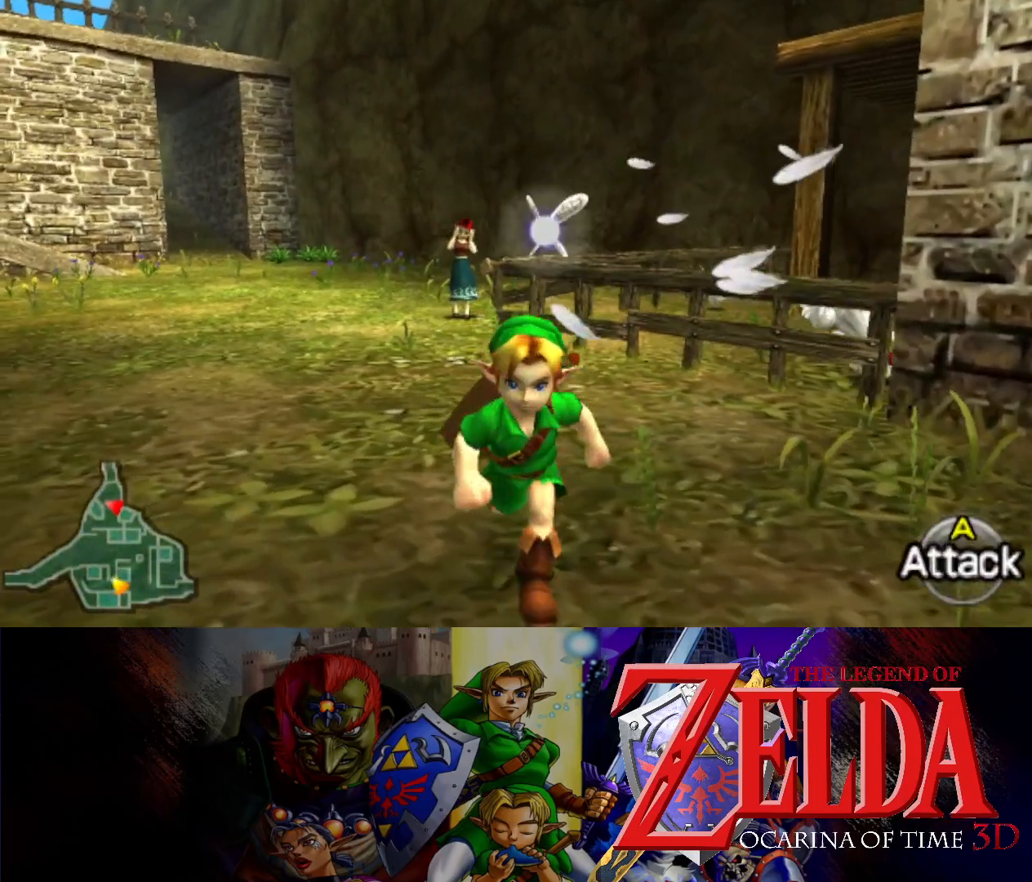
Gameplay with a controller (Xbox layout); each line is a JSON object with the inputs held at the frame after it. "events" lists button and stick changes between this image and that frame as [ms after this image, input, new state], when the widget could be followed in between. Not read: L2 R2 right_stick.
{"buttons": [], "left_stick": "down-right", "events": [[33, "left_stick", "down-right"]]}
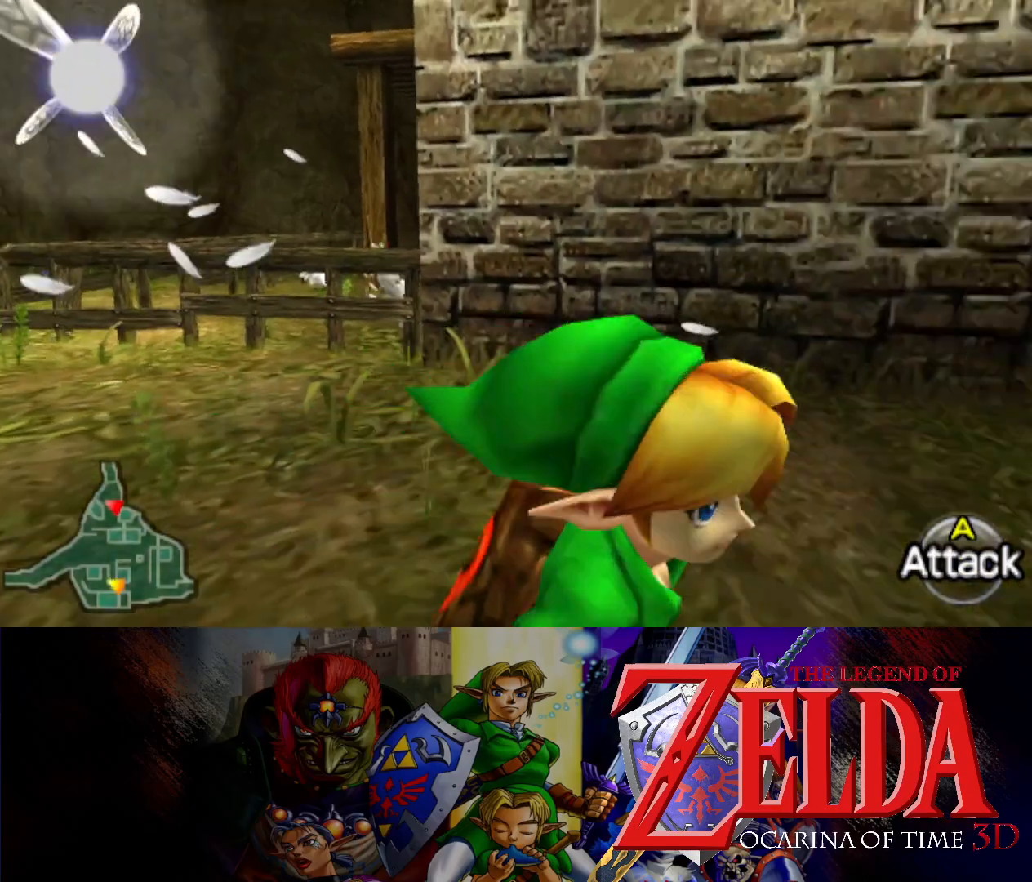
{"buttons": [], "left_stick": "right", "events": [[167, "left_stick", "right"]]}
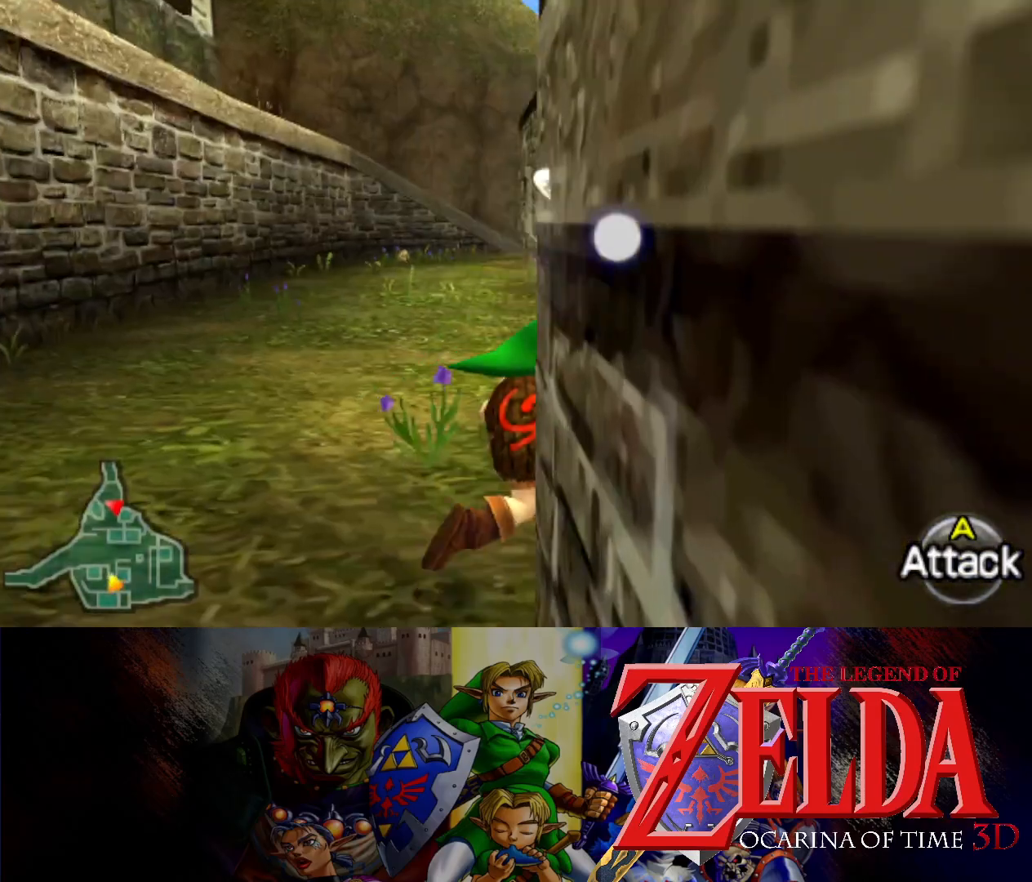
{"buttons": [], "left_stick": "up", "events": [[100, "left_stick", "up"]]}
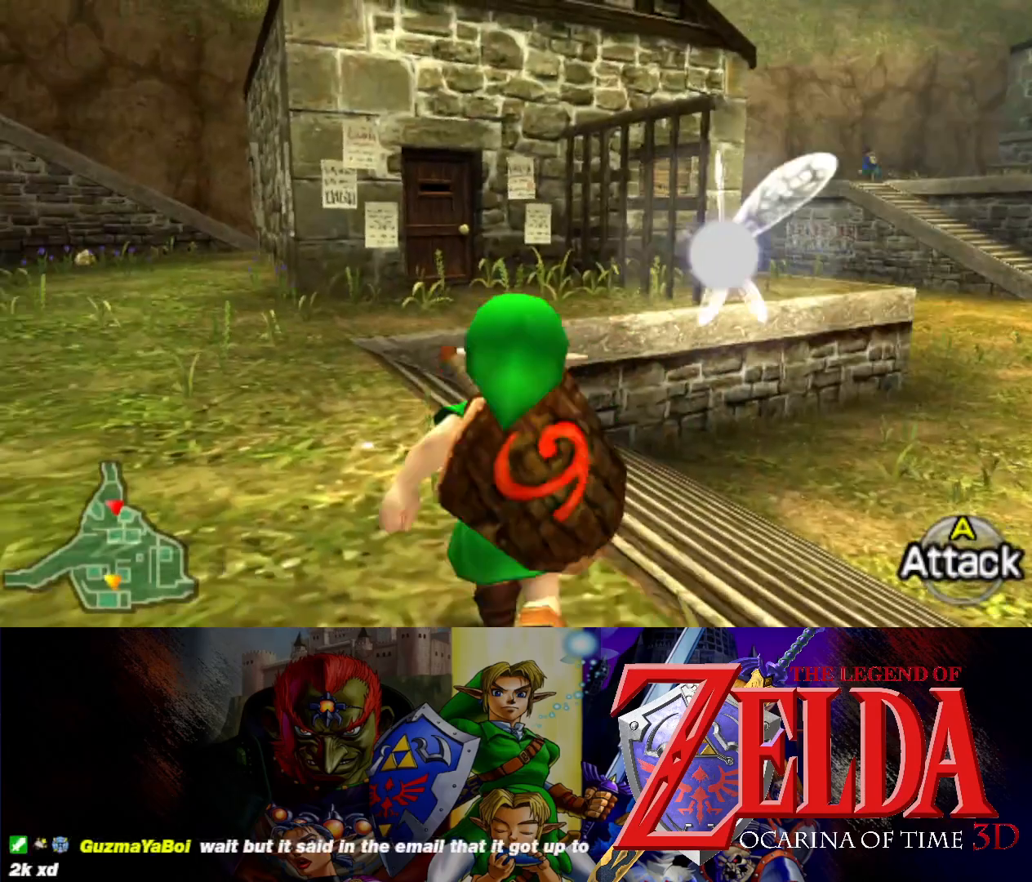
{"buttons": [], "left_stick": "up-right", "events": [[83, "left_stick", "up-right"]]}
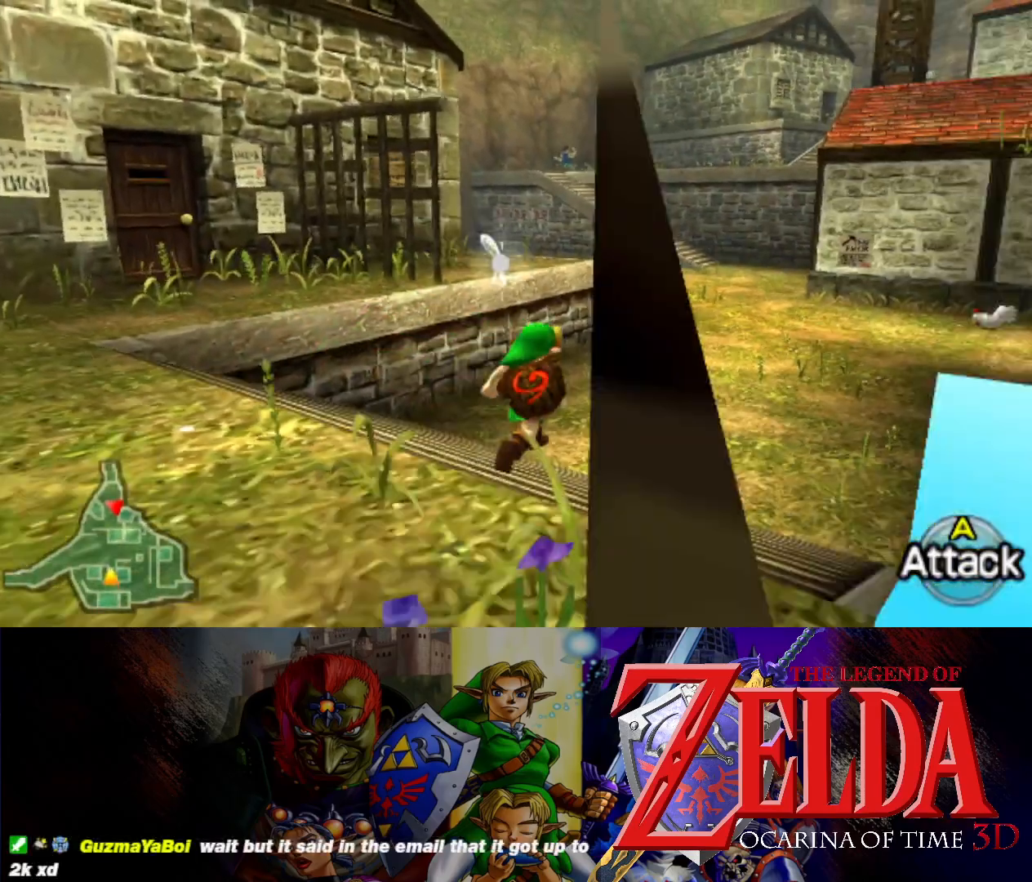
{"buttons": [], "left_stick": "up-right", "events": []}
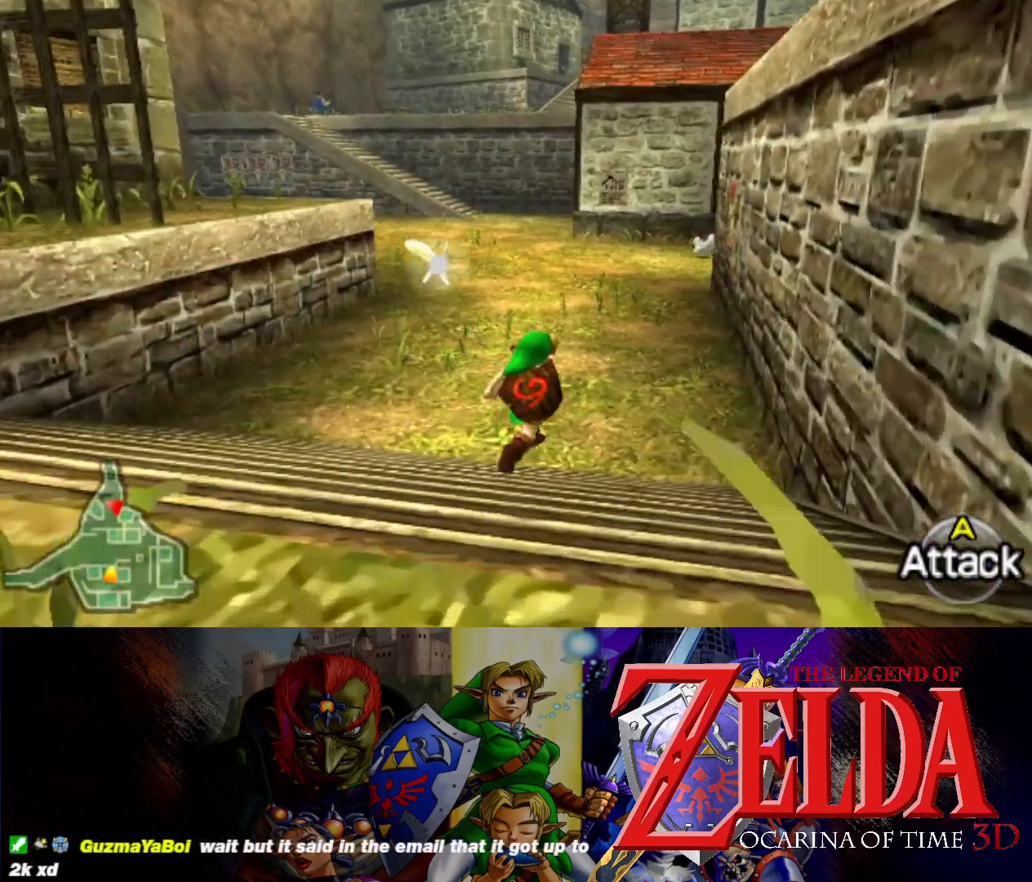
{"buttons": [], "left_stick": "up", "events": [[350, "left_stick", "up"]]}
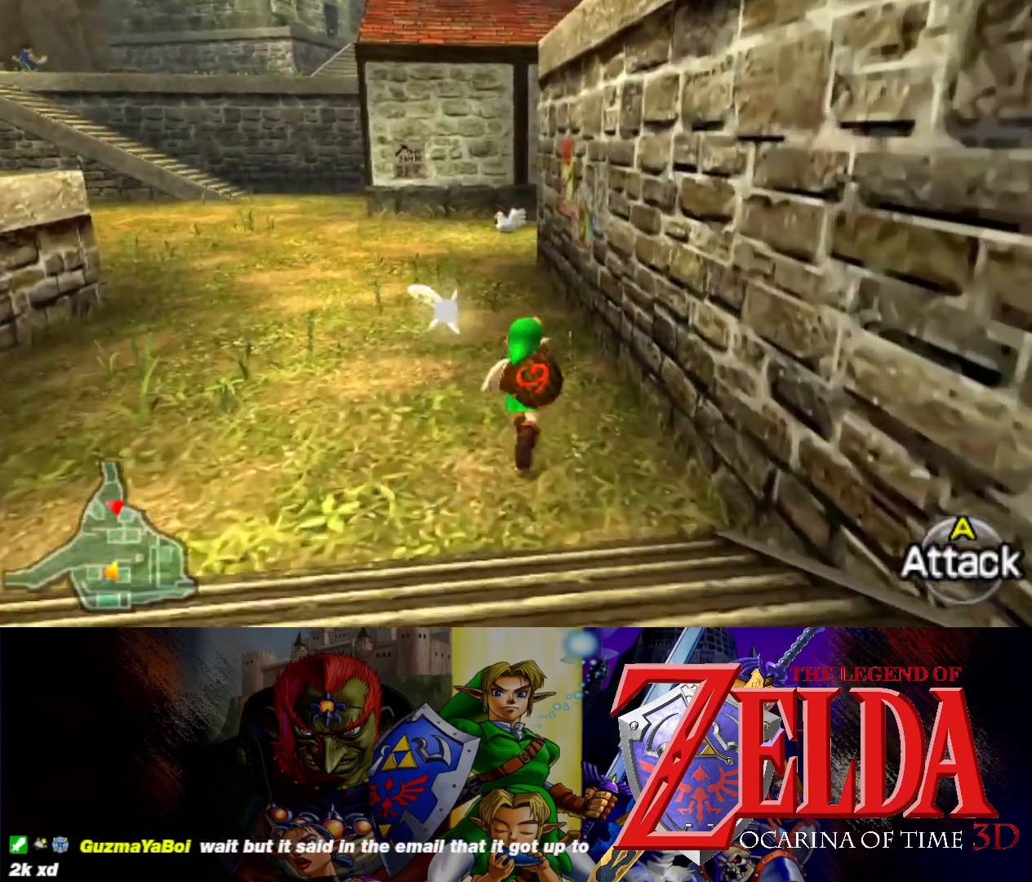
{"buttons": [], "left_stick": "up", "events": []}
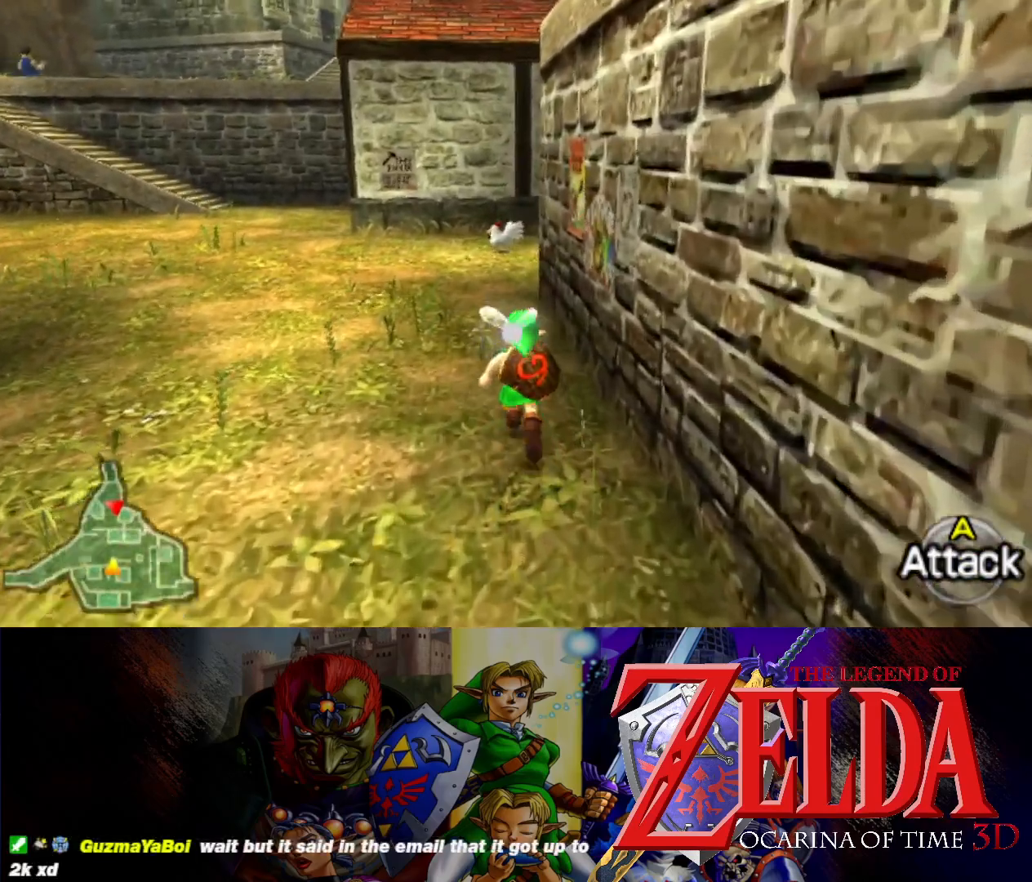
{"buttons": [], "left_stick": "up", "events": []}
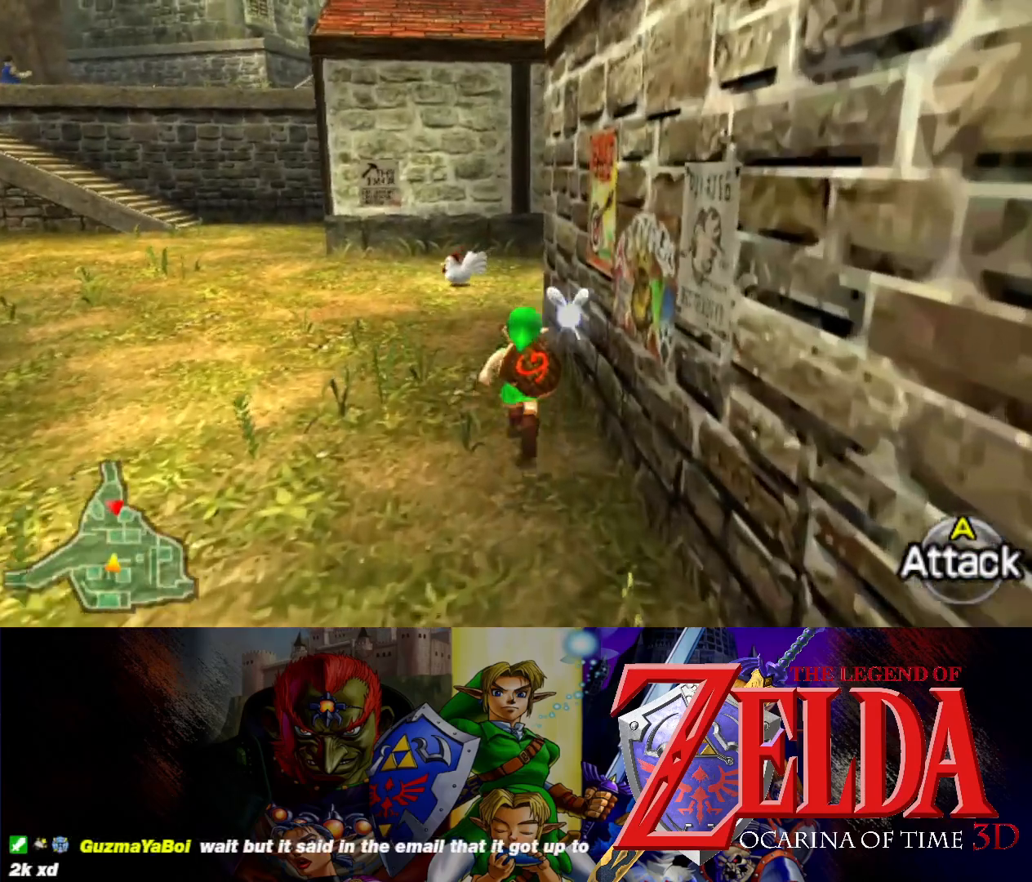
{"buttons": [], "left_stick": "up", "events": []}
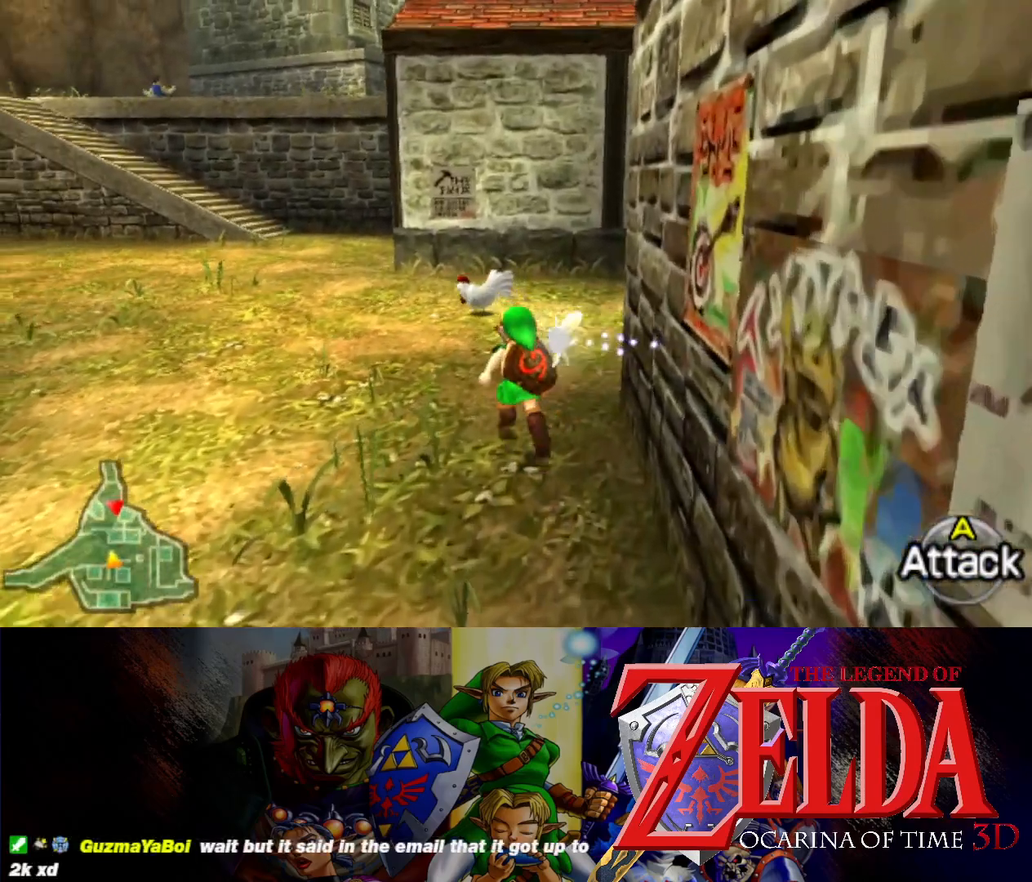
{"buttons": [], "left_stick": "up", "events": []}
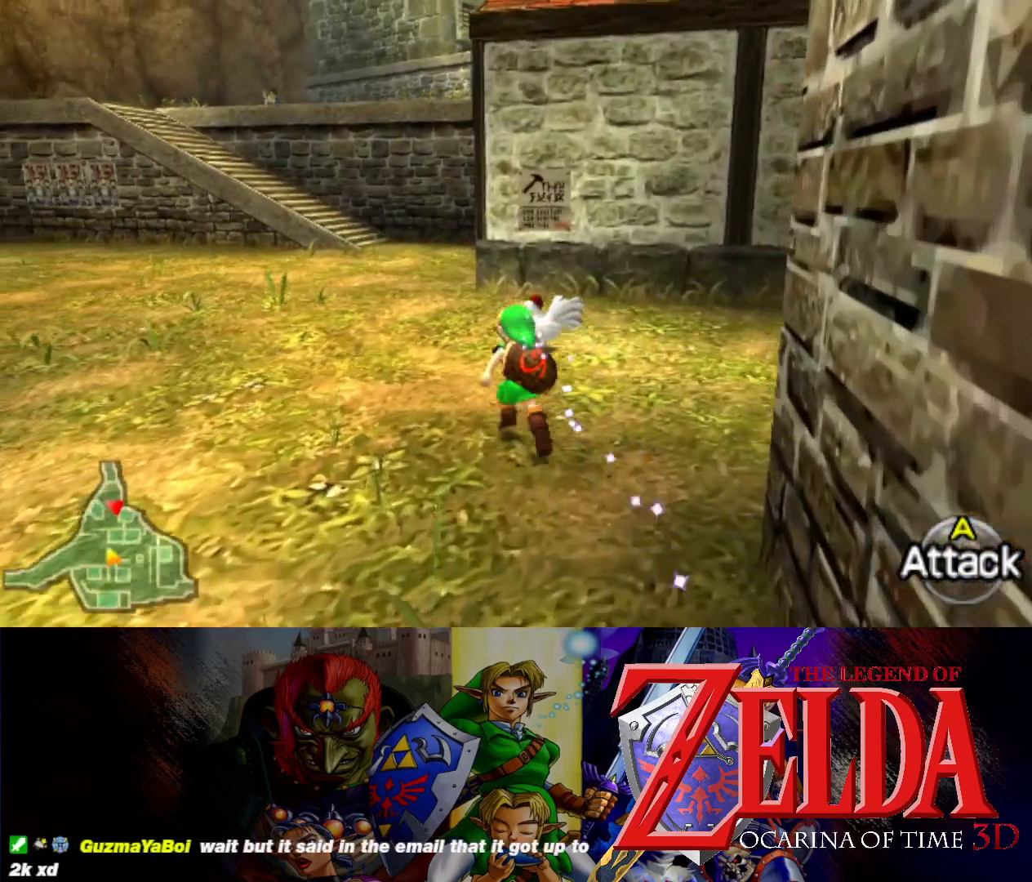
{"buttons": [], "left_stick": "up", "events": []}
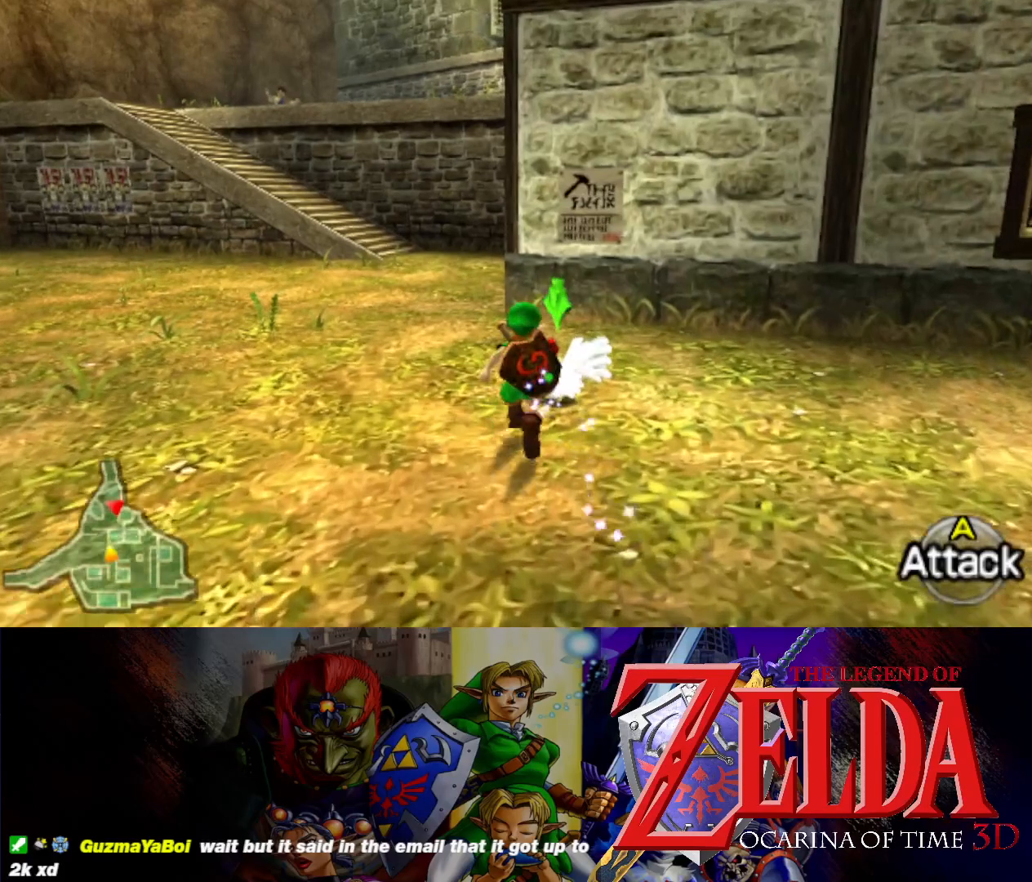
{"buttons": [], "left_stick": "center", "events": [[117, "left_stick", "up-right"], [167, "B", "down"], [250, "left_stick", "center"], [300, "B", "up"]]}
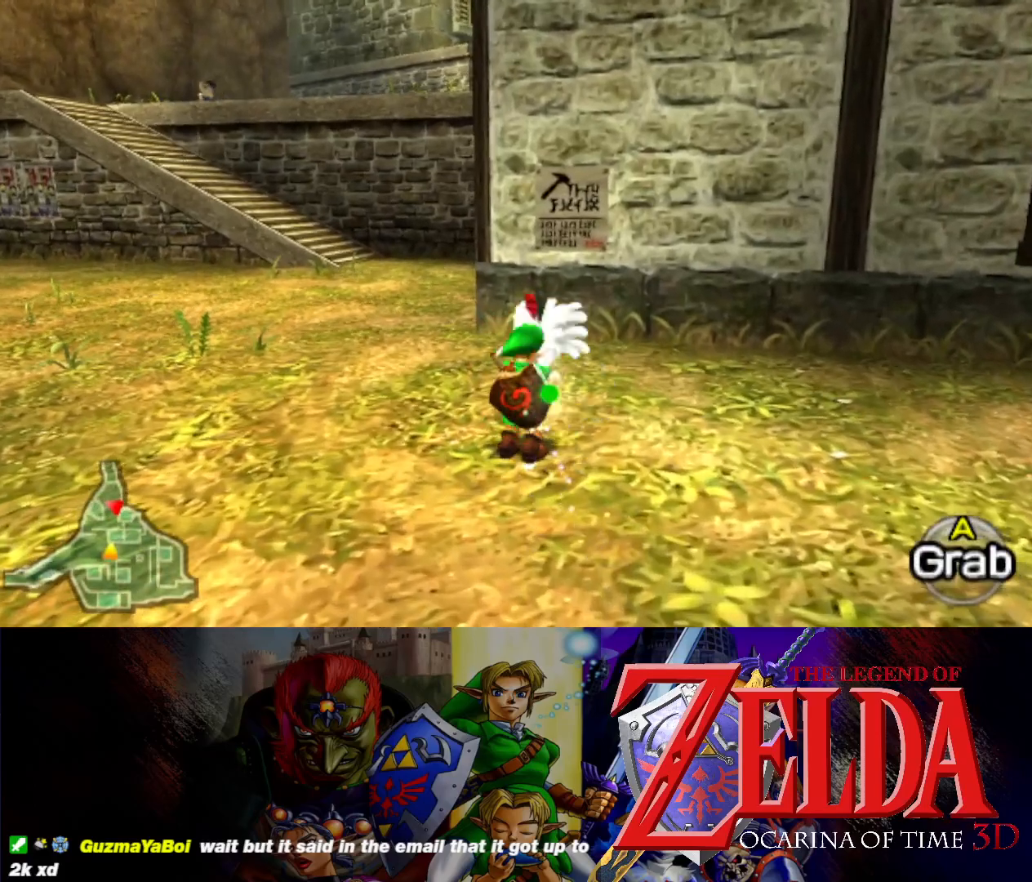
{"buttons": [], "left_stick": "up", "events": [[217, "left_stick", "up-right"], [333, "left_stick", "up"]]}
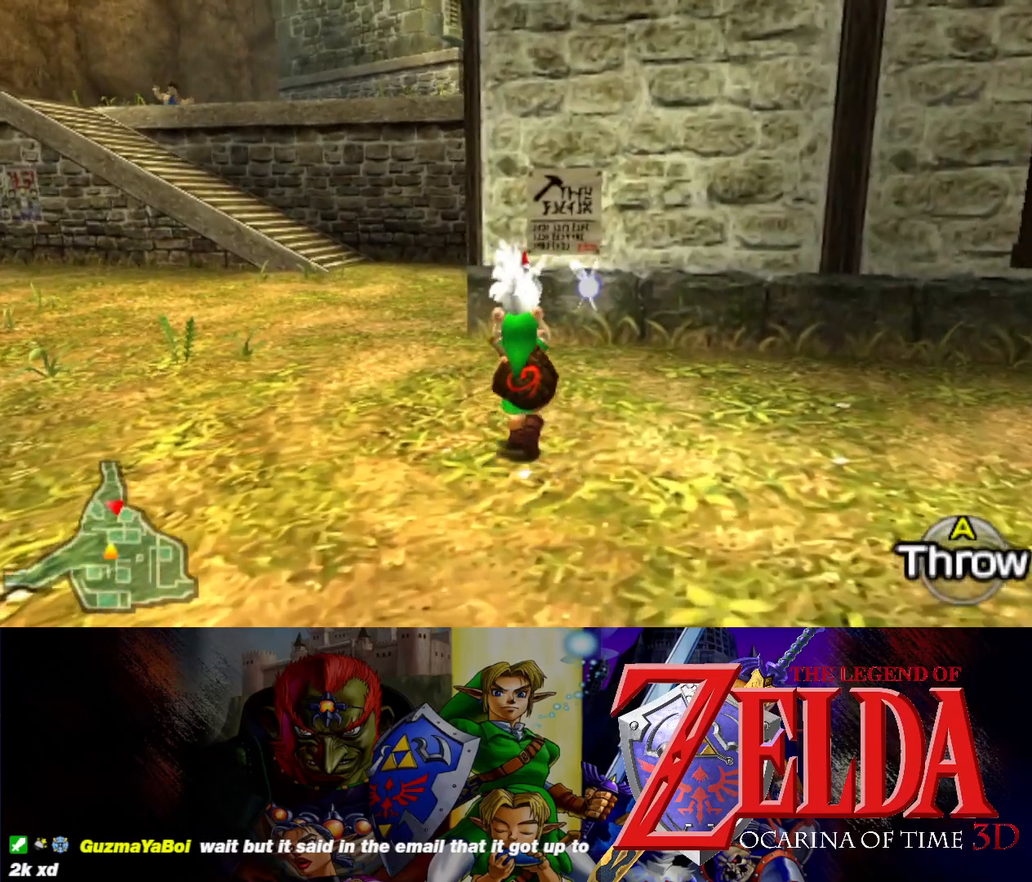
{"buttons": [], "left_stick": "left", "events": [[150, "left_stick", "up-left"], [267, "left_stick", "left"]]}
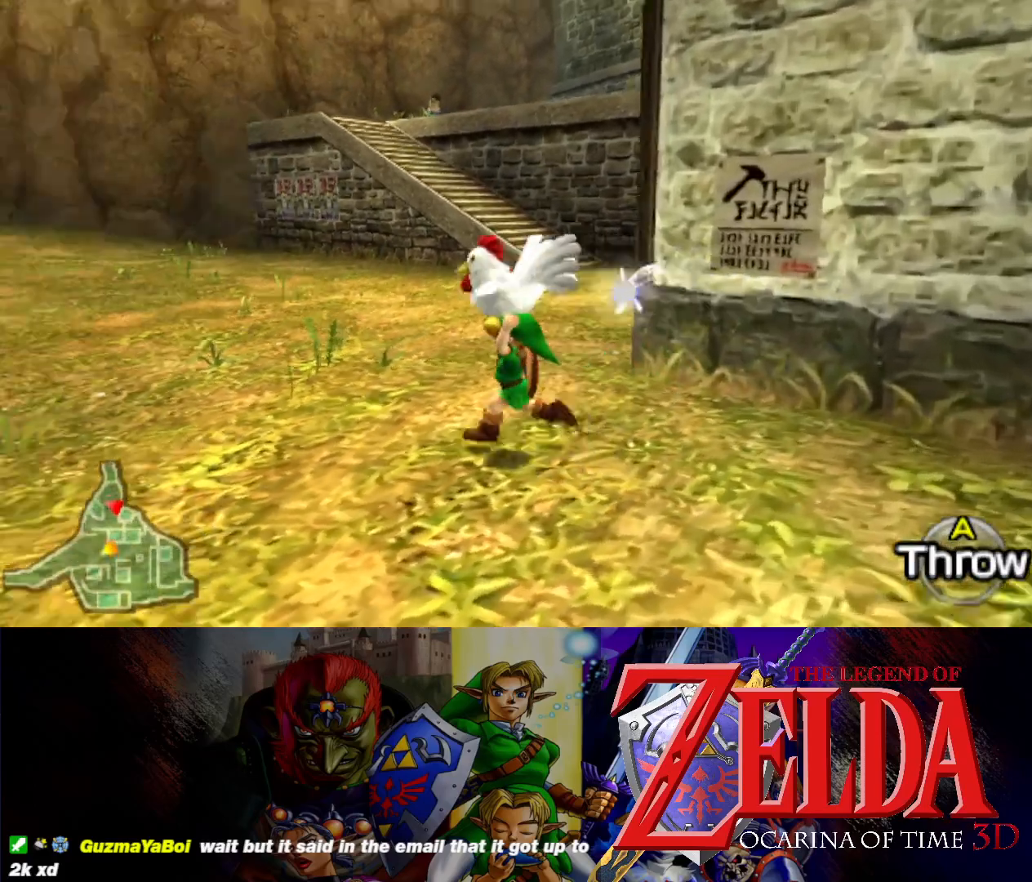
{"buttons": [], "left_stick": "left", "events": []}
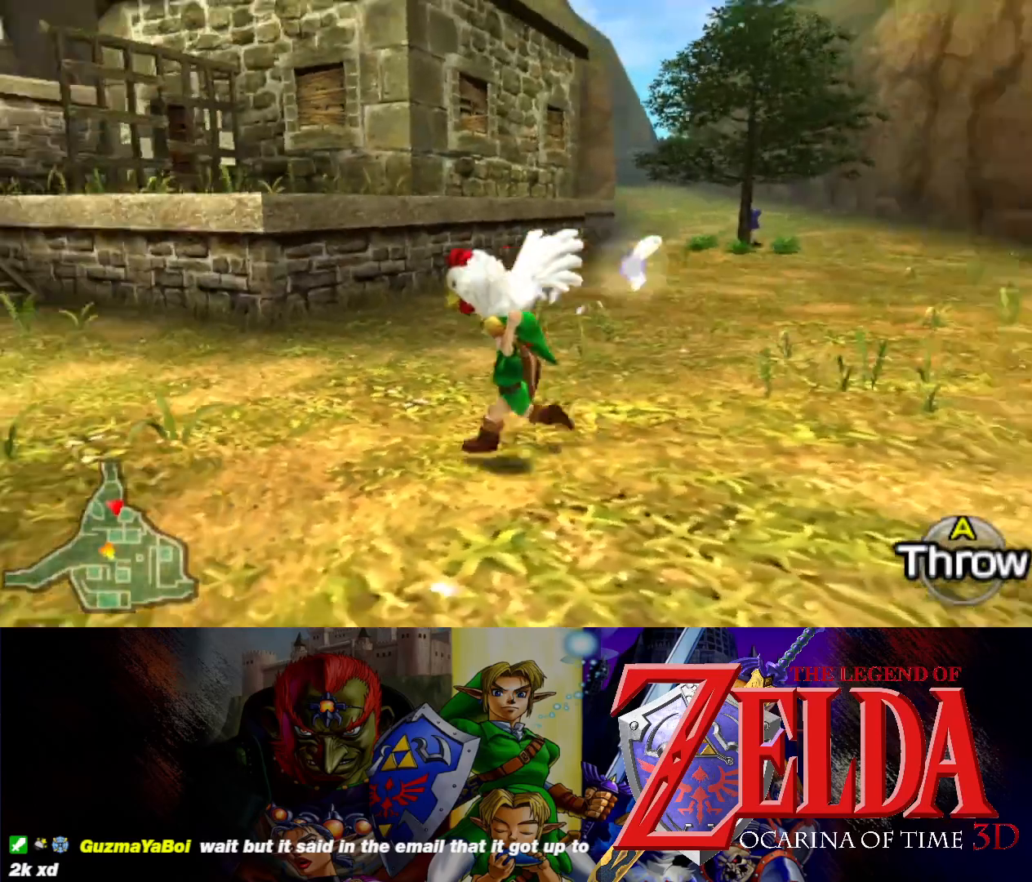
{"buttons": [], "left_stick": "up-left", "events": [[133, "left_stick", "up-left"]]}
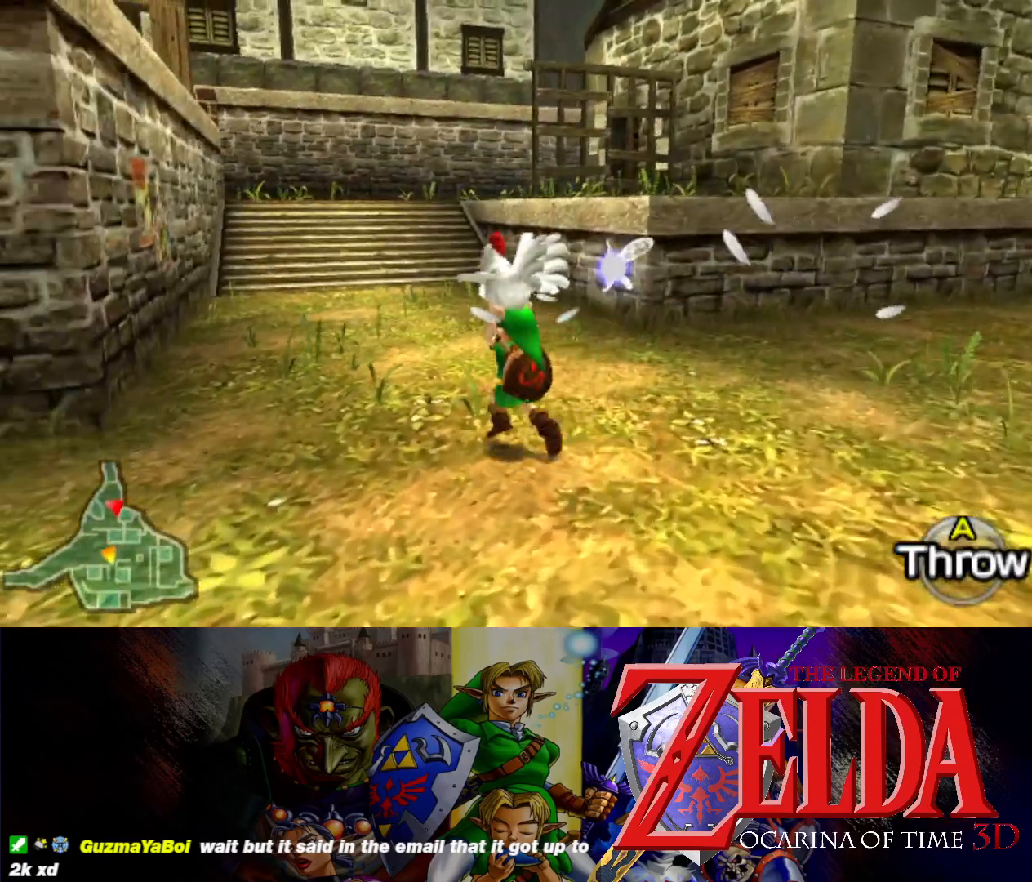
{"buttons": [], "left_stick": "up-left", "events": []}
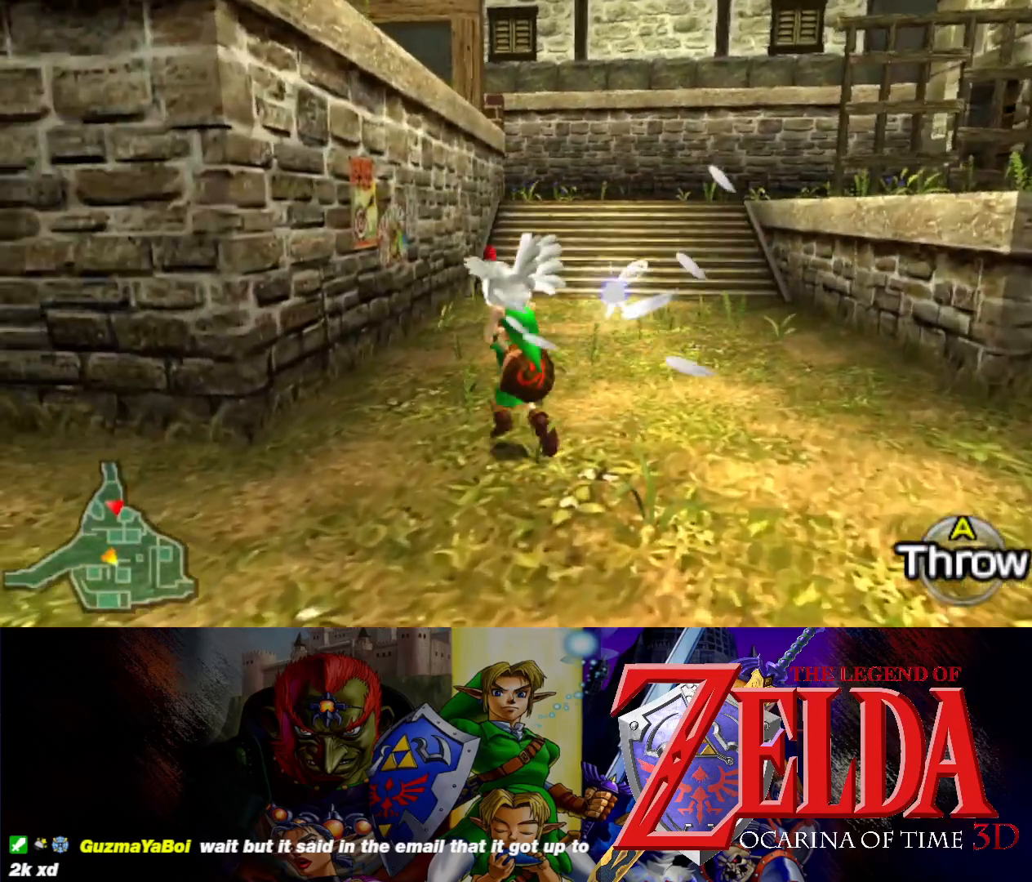
{"buttons": [], "left_stick": "up-right", "events": [[50, "left_stick", "up"], [400, "left_stick", "up-right"]]}
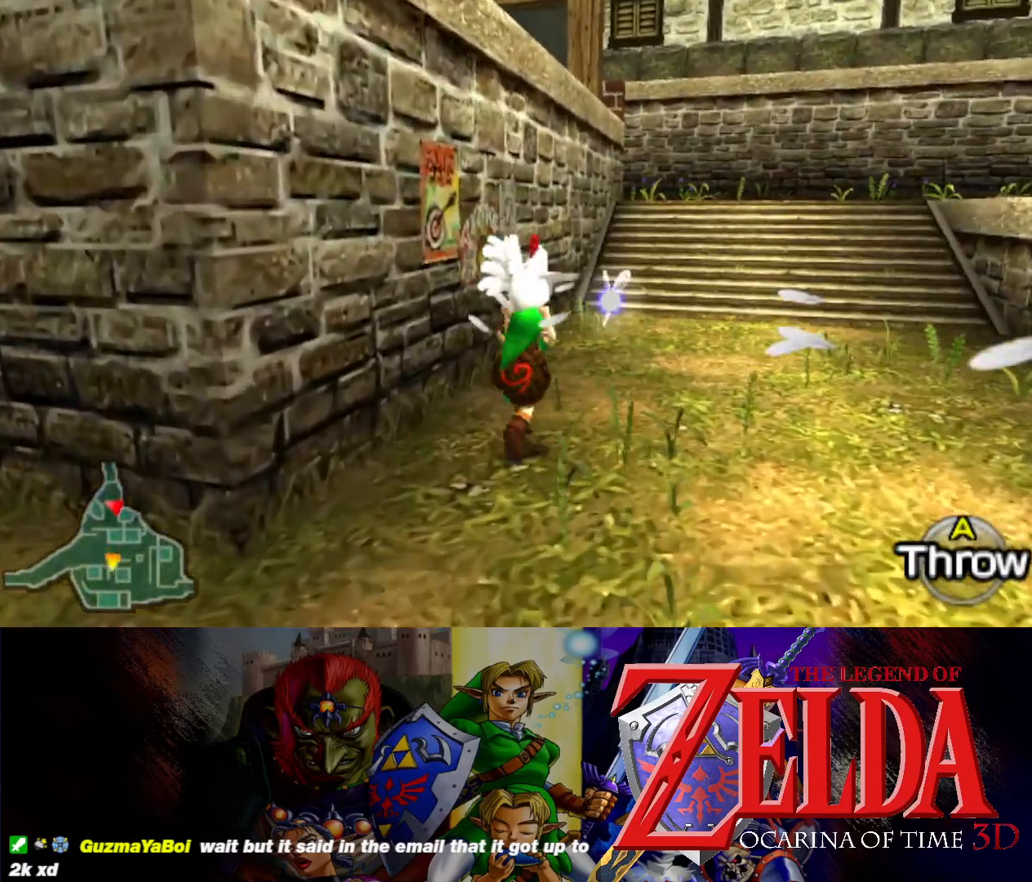
{"buttons": [], "left_stick": "up", "events": [[183, "left_stick", "up"]]}
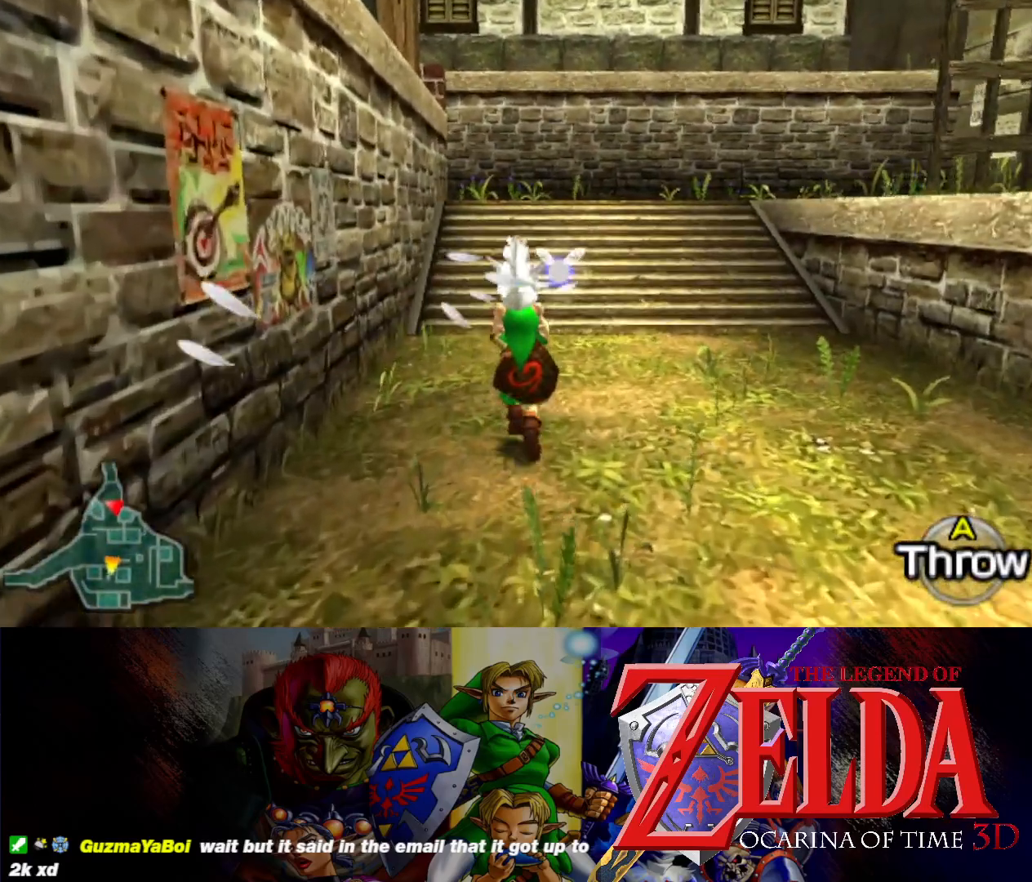
{"buttons": [], "left_stick": "up", "events": []}
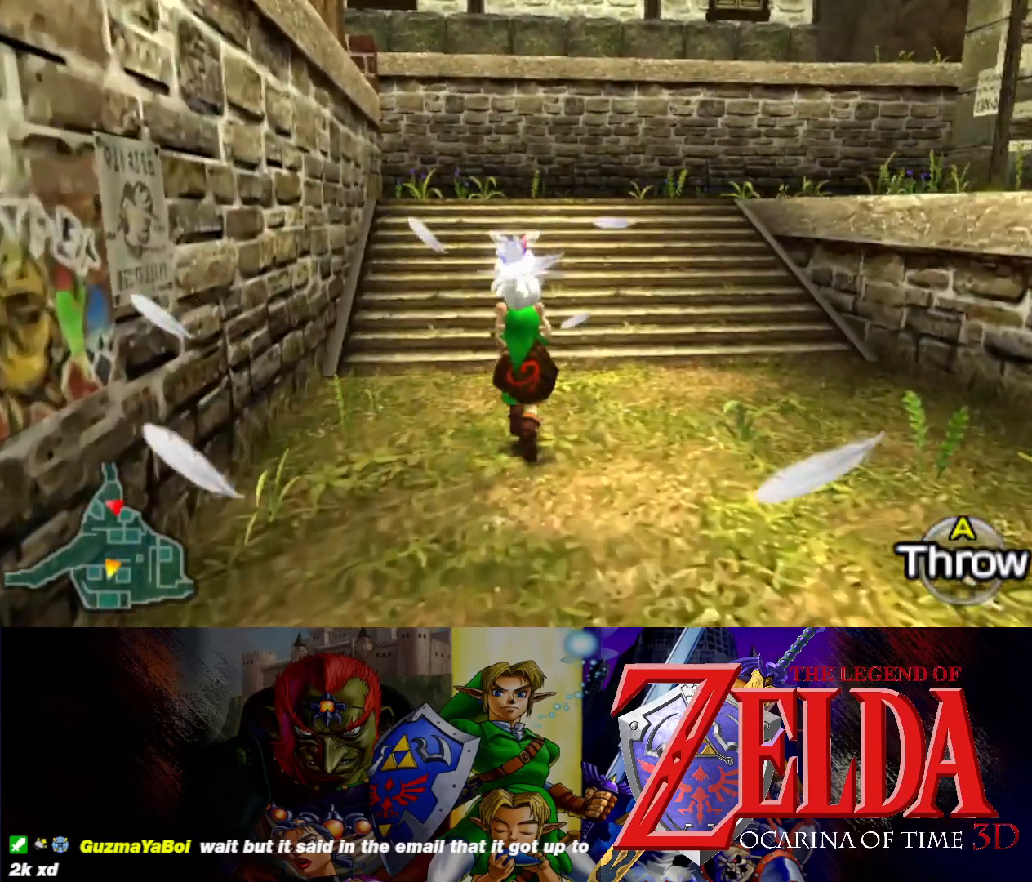
{"buttons": [], "left_stick": "up", "events": []}
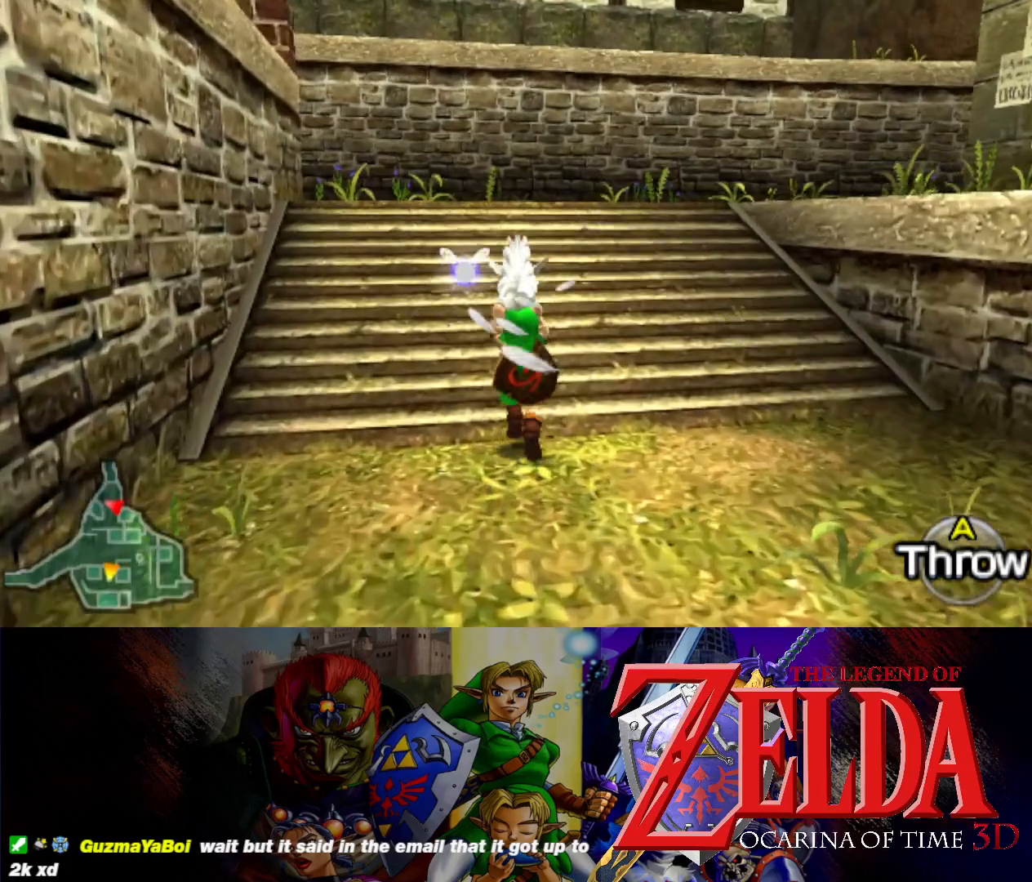
{"buttons": [], "left_stick": "up", "events": []}
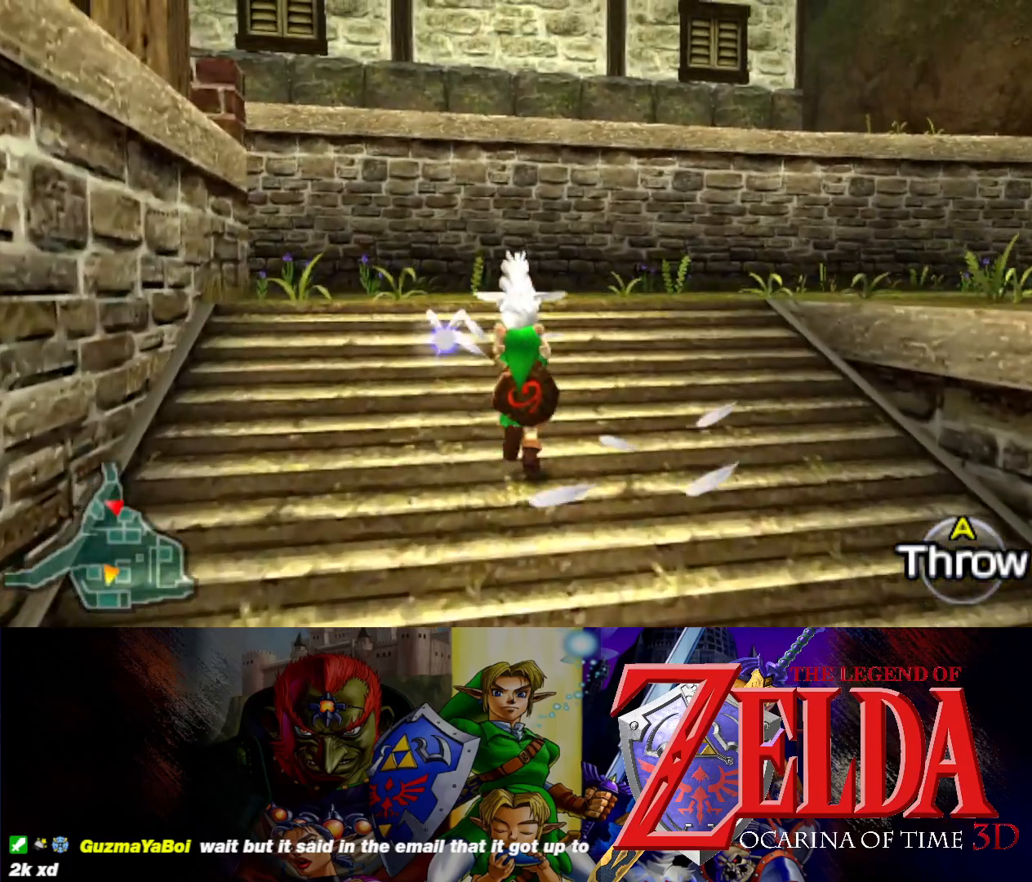
{"buttons": [], "left_stick": "up", "events": []}
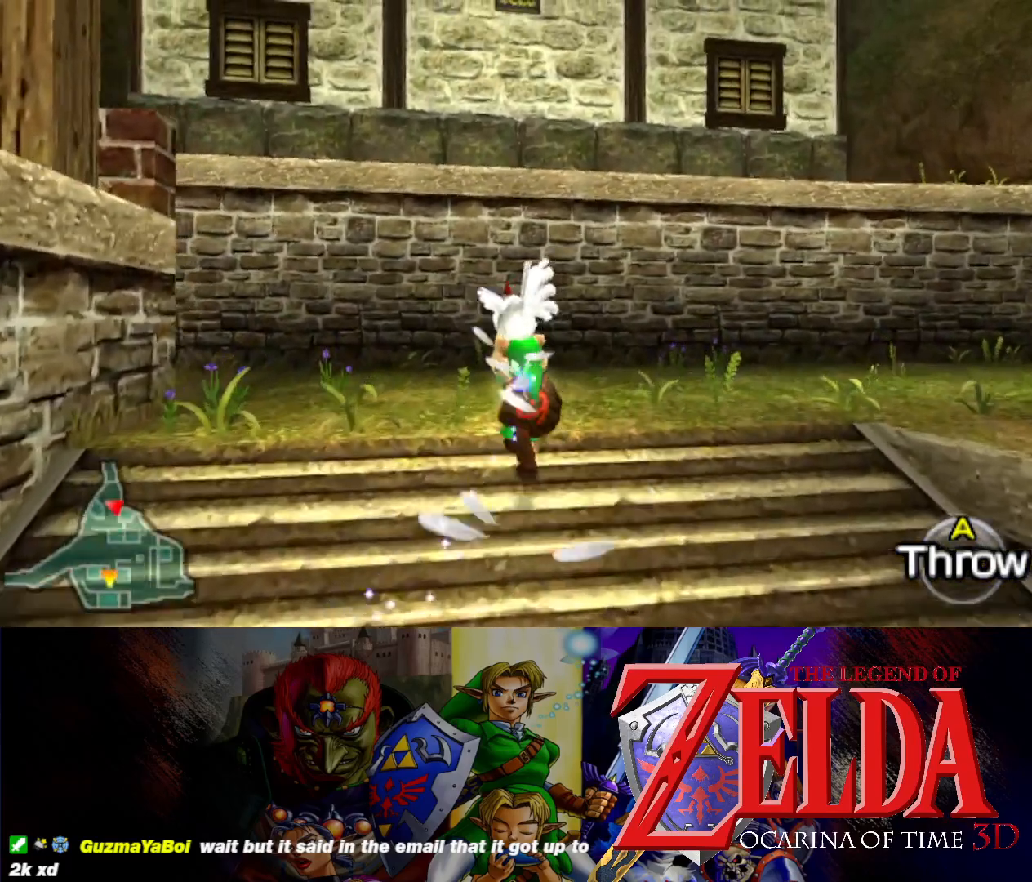
{"buttons": [], "left_stick": "up-left", "events": [[400, "left_stick", "up-left"]]}
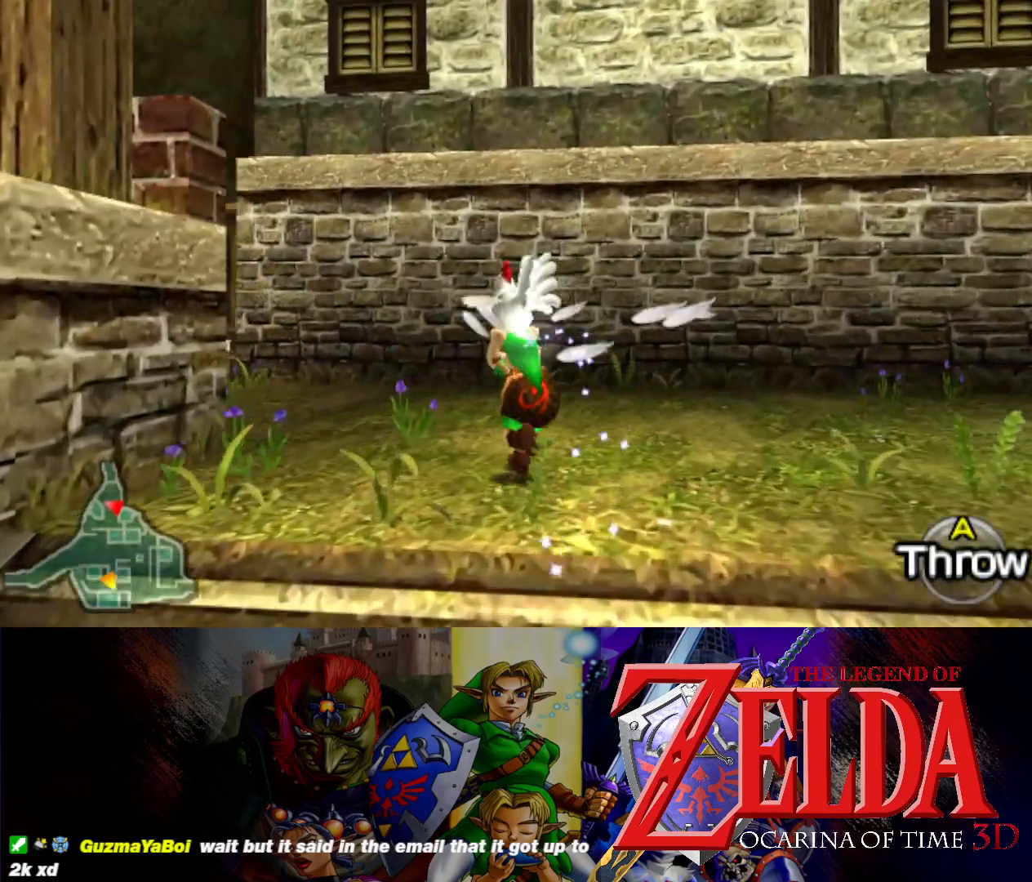
{"buttons": [], "left_stick": "up-left", "events": []}
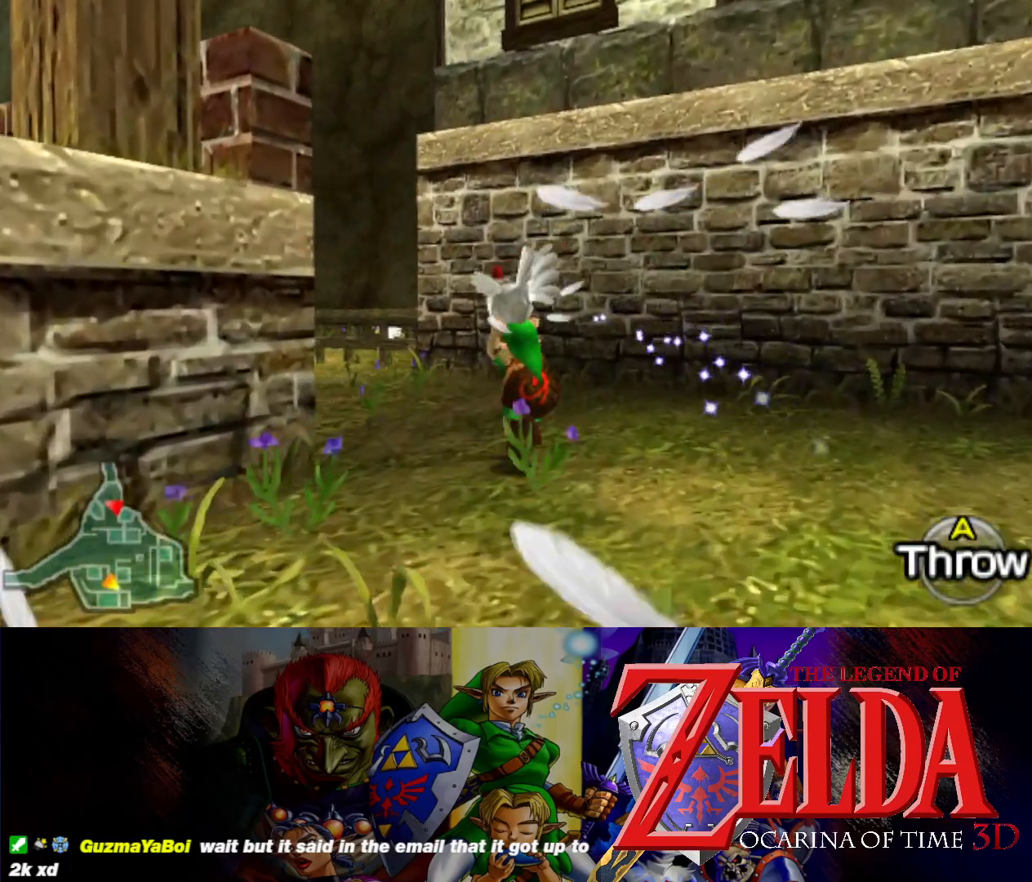
{"buttons": [], "left_stick": "center", "events": [[267, "left_stick", "center"]]}
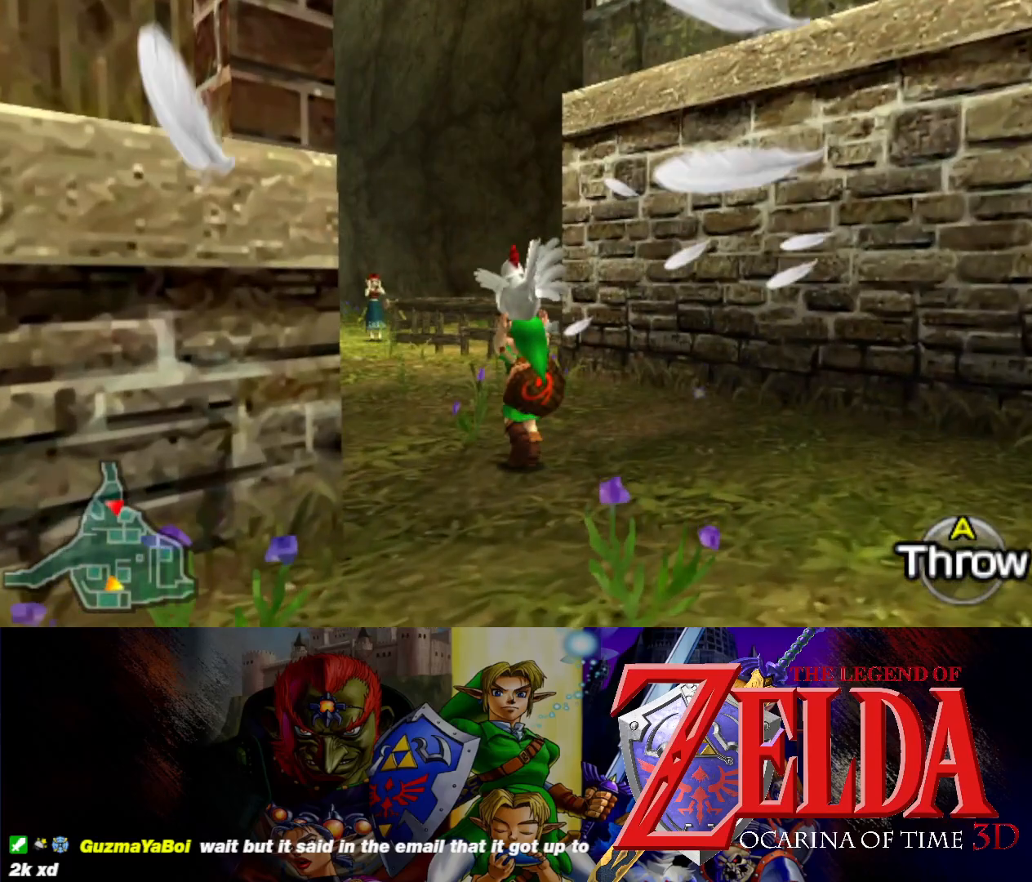
{"buttons": [], "left_stick": "center", "events": []}
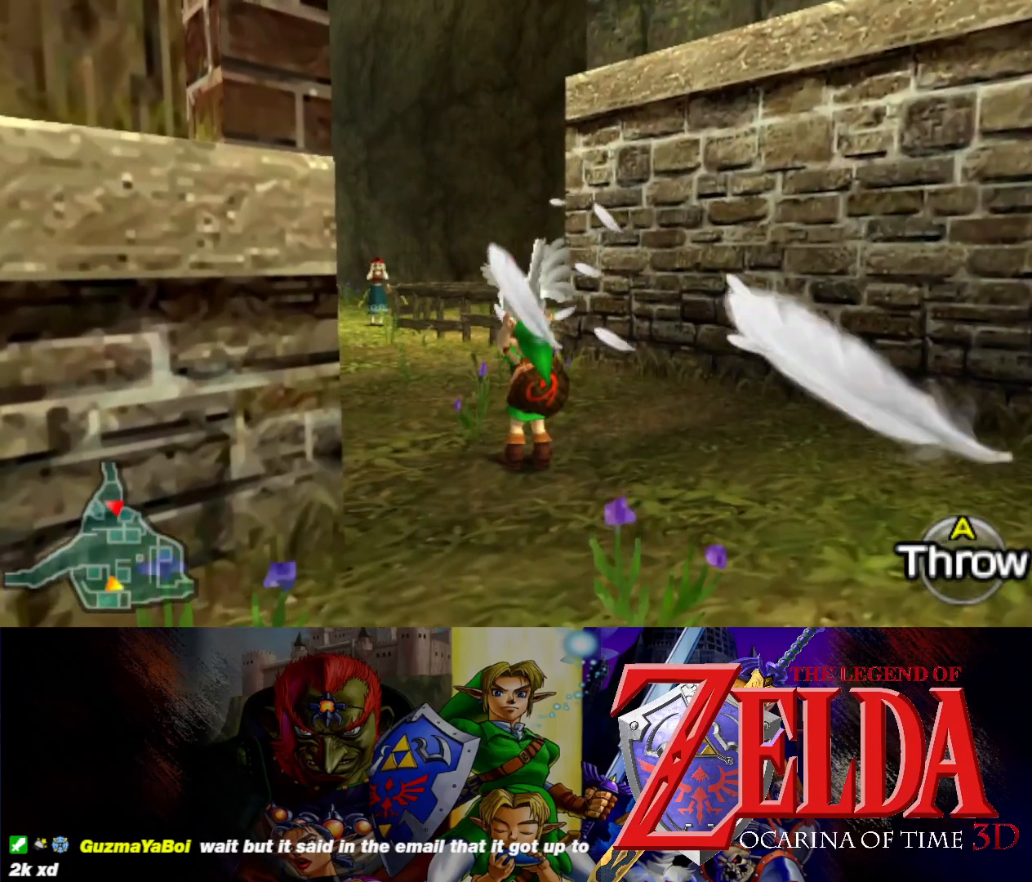
{"buttons": [], "left_stick": "center", "events": []}
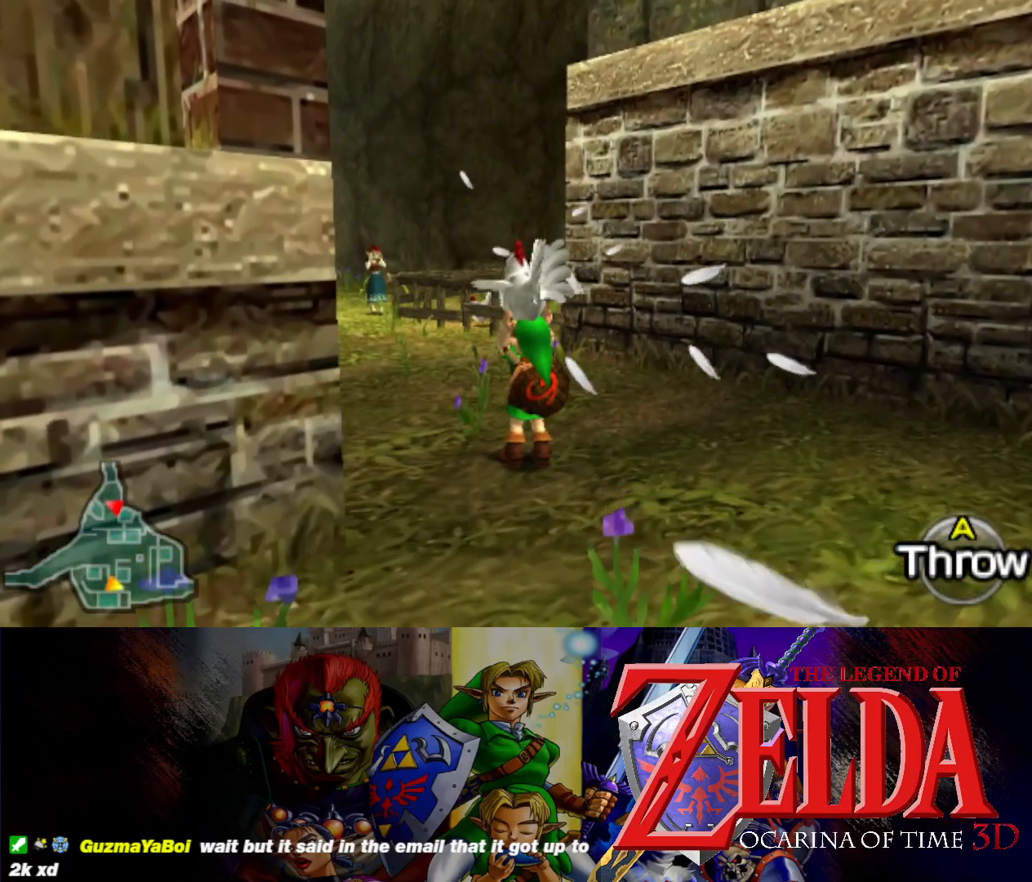
{"buttons": [], "left_stick": "center", "events": []}
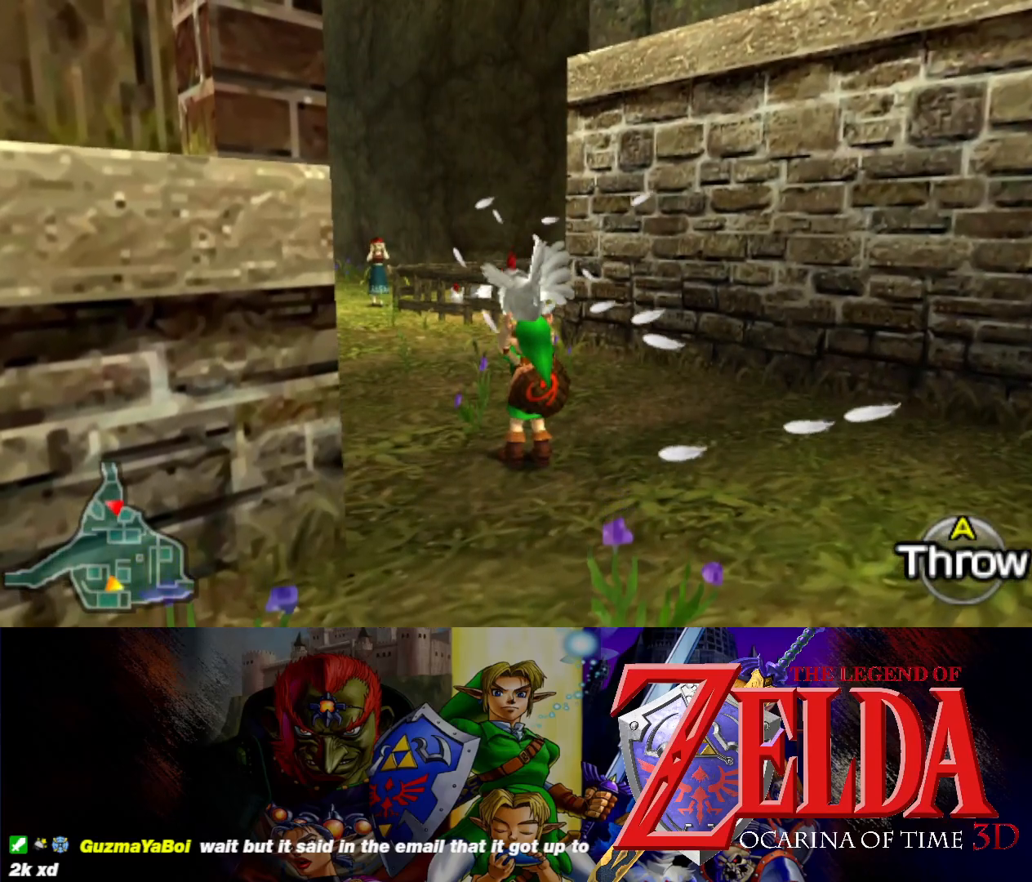
{"buttons": [], "left_stick": "center", "events": []}